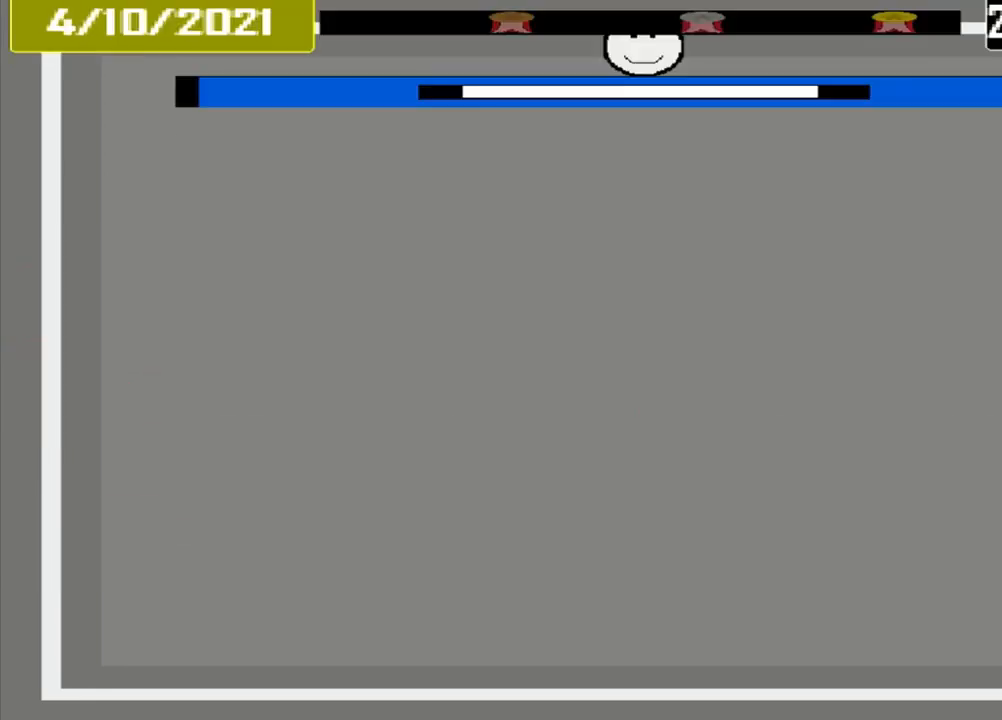
Gameplay with a controller (PlayStation layout); each line is a JSON object with the inputs held at the frame after it. "events" lists button and stick changes between this image and that frame as [ms after this image, input, new state], when the widget could be followed in between. Not read: L1 L2 L3 R2 R3 left_stick right_stick.
{"buttons": []}
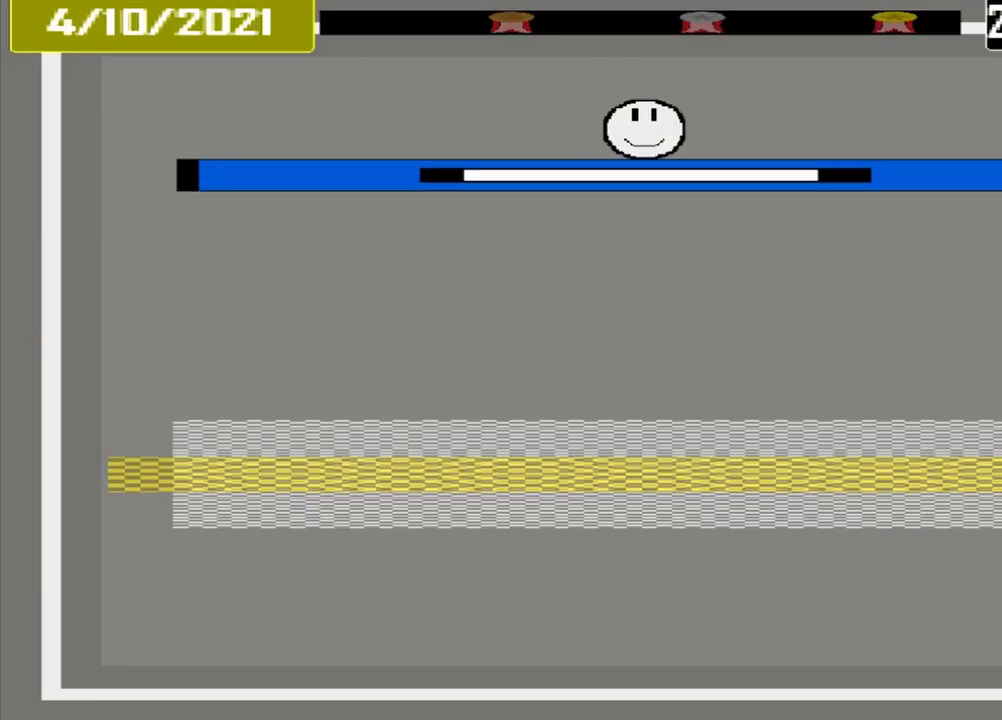
{"buttons": [], "events": []}
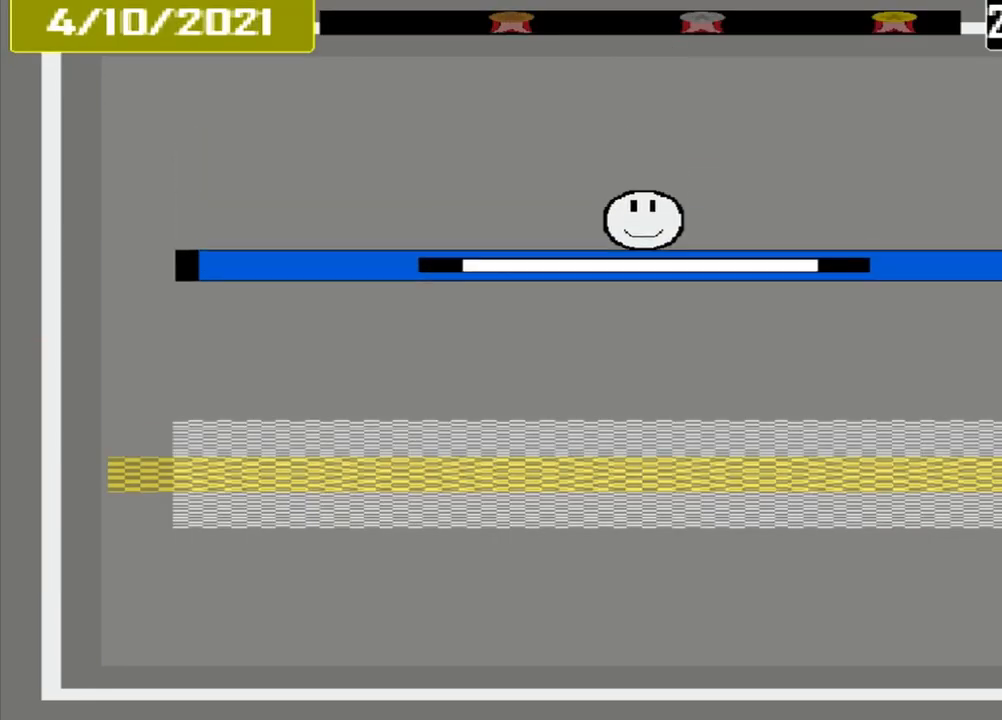
{"buttons": [], "events": []}
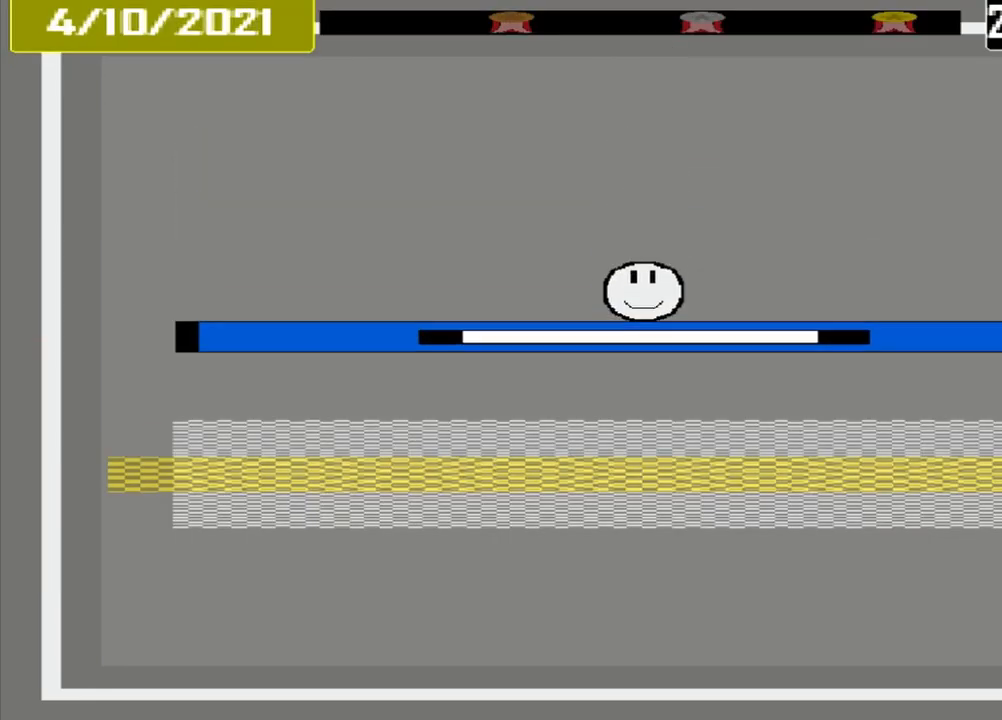
{"buttons": [], "events": []}
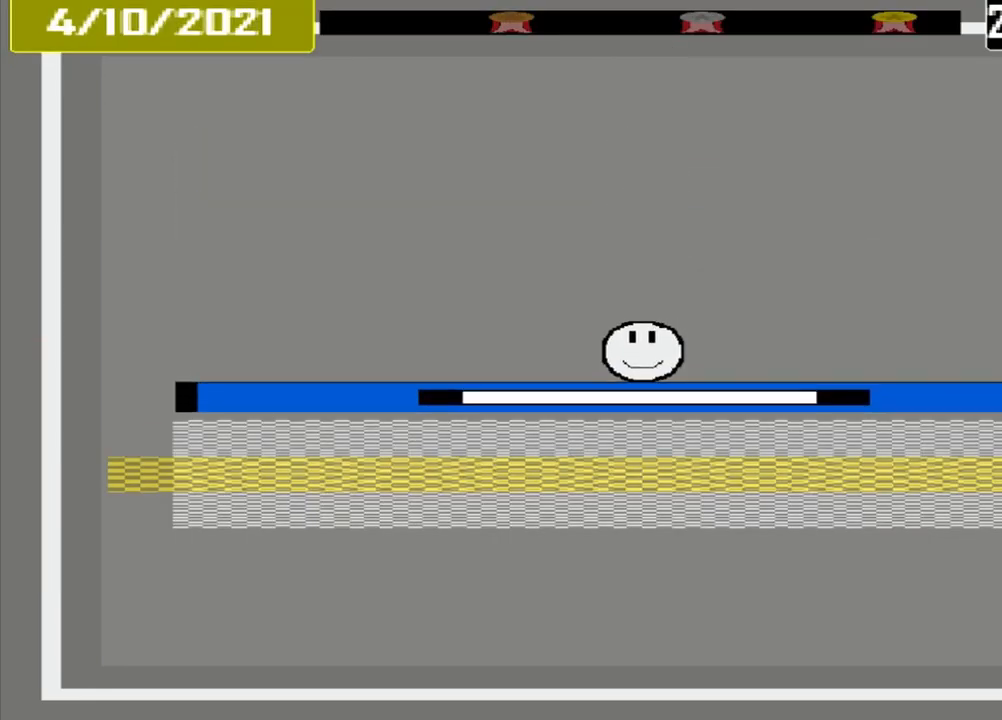
{"buttons": ["CROSS"], "events": [[208, "CROSS", "down"]]}
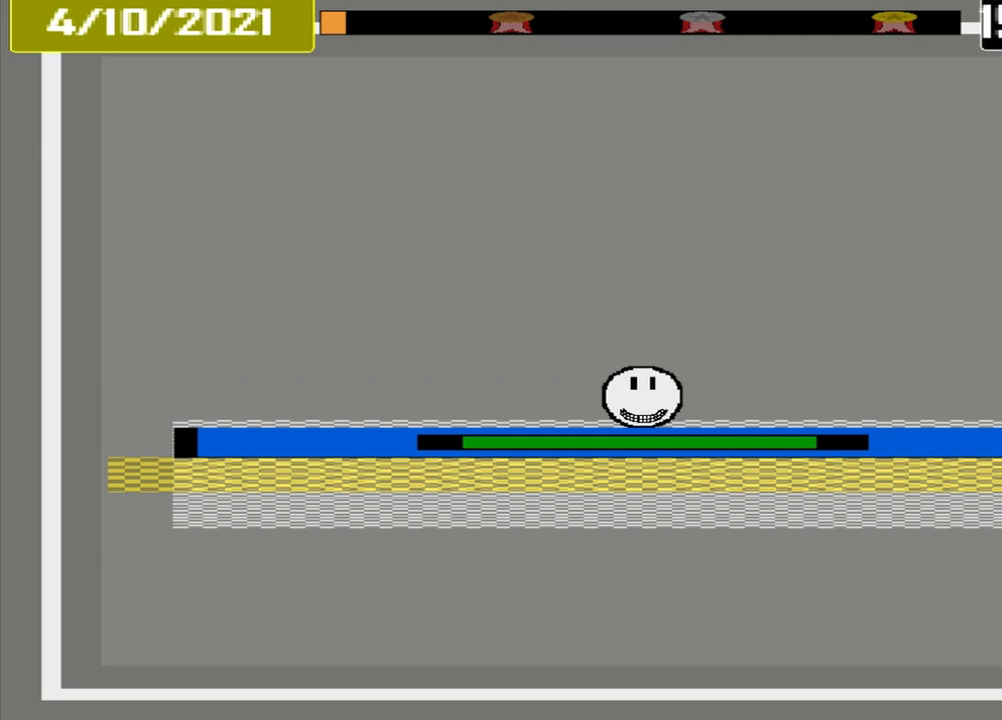
{"buttons": [], "events": [[500, "CROSS", "up"]]}
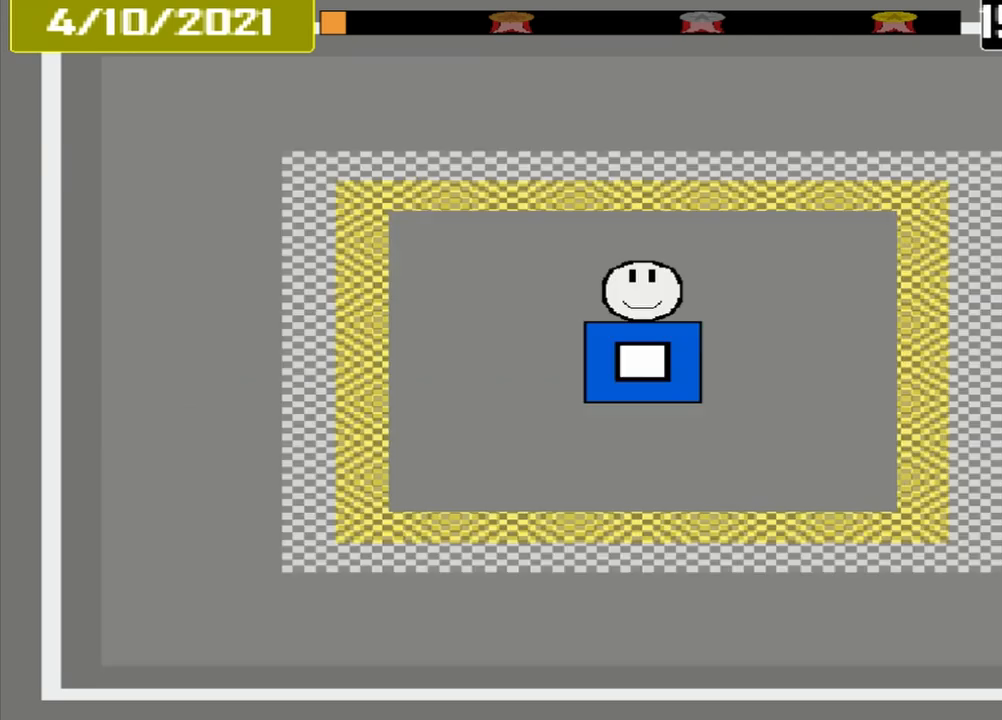
{"buttons": [], "events": []}
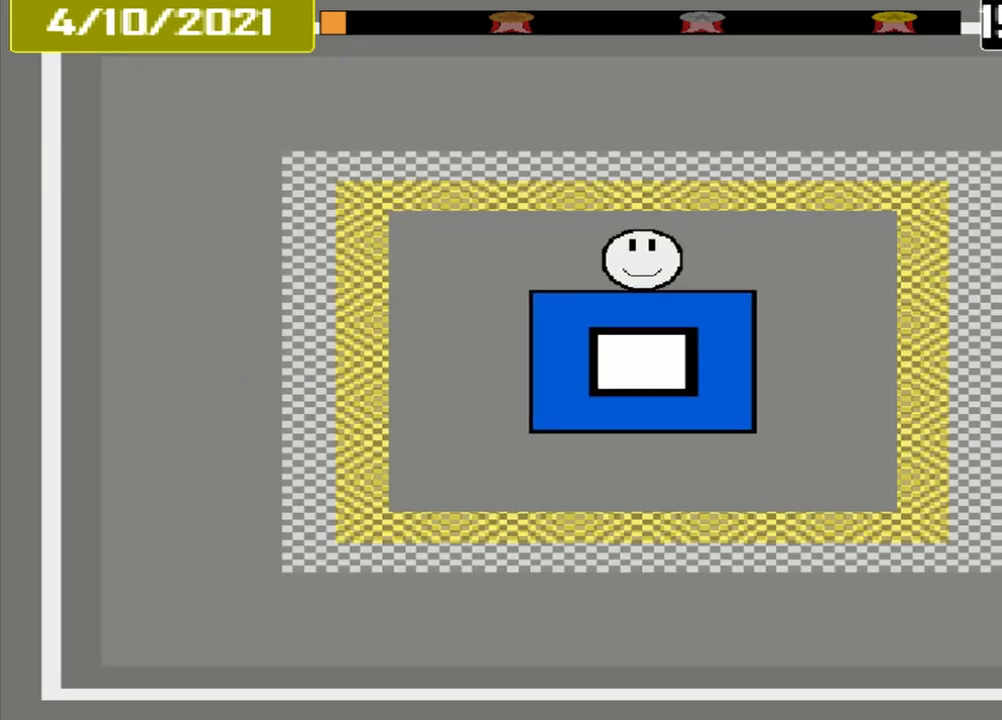
{"buttons": [], "events": []}
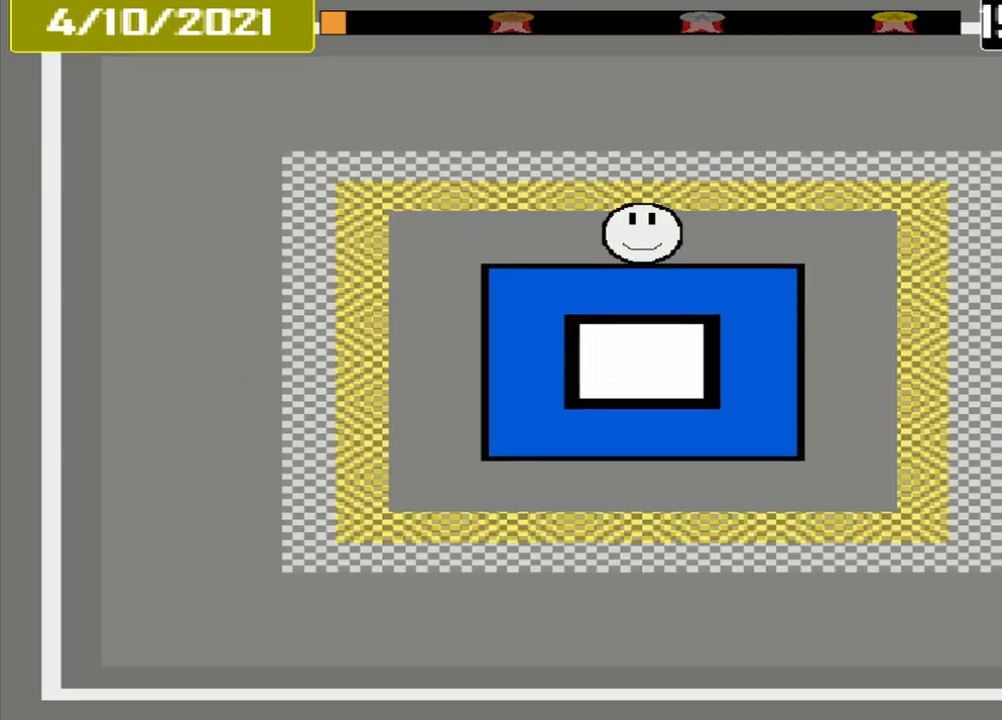
{"buttons": [], "events": []}
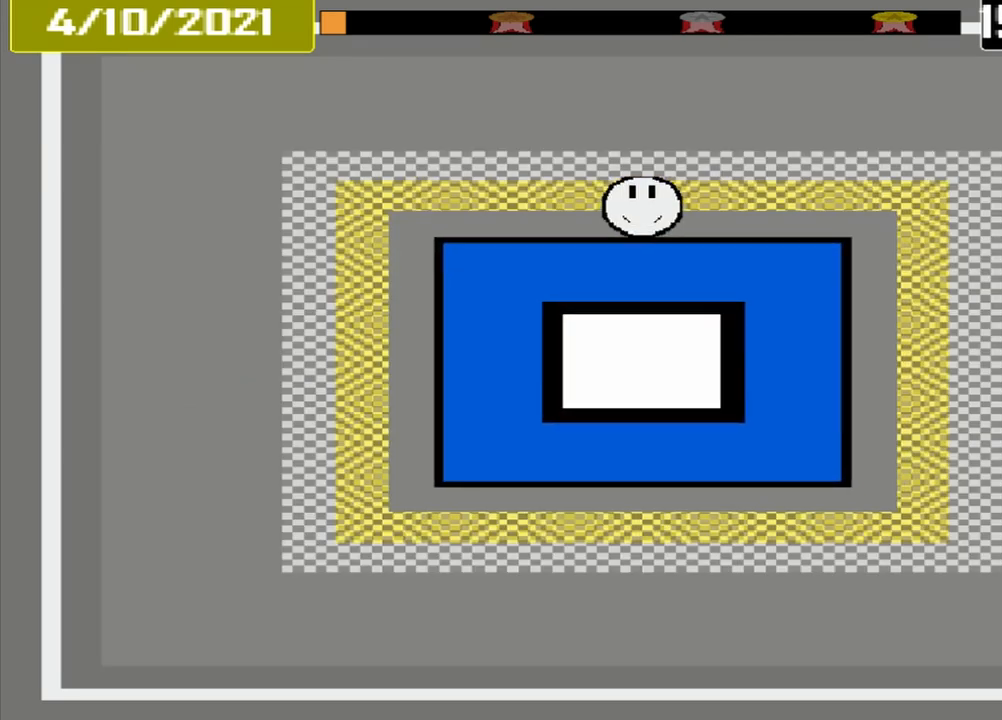
{"buttons": ["CROSS"], "events": [[500, "CROSS", "down"]]}
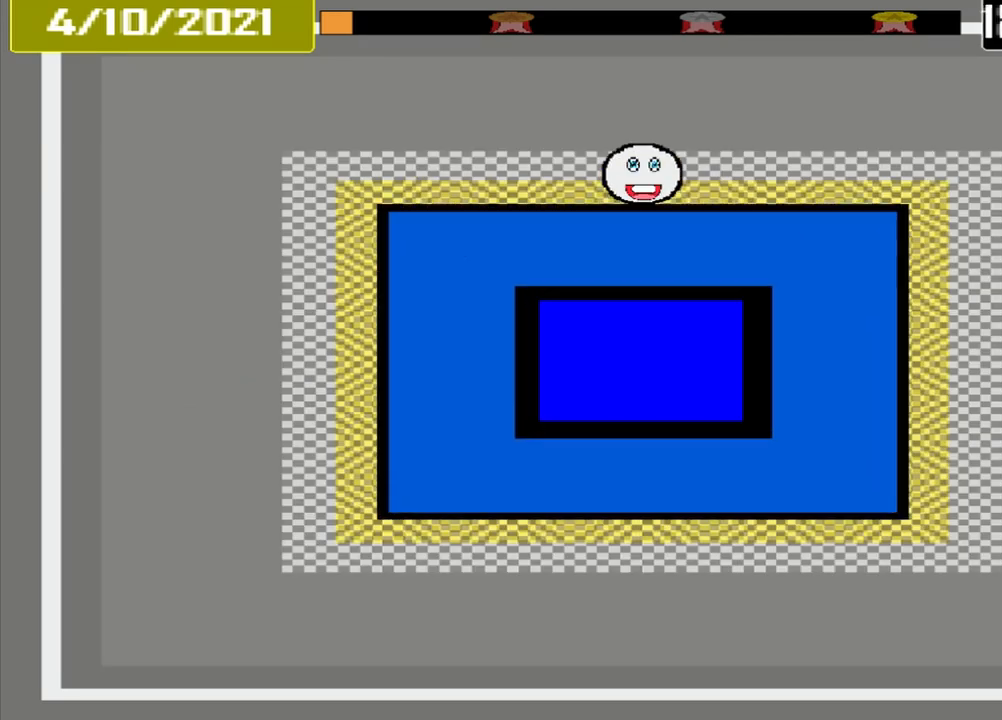
{"buttons": ["CROSS"], "events": []}
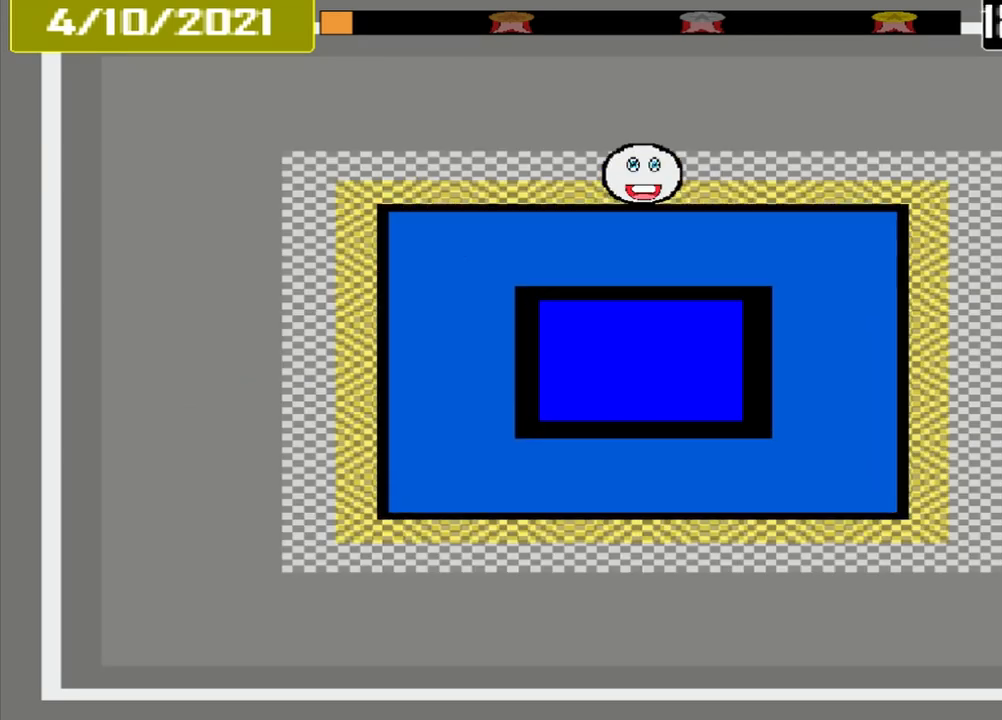
{"buttons": [], "events": [[208, "CROSS", "up"]]}
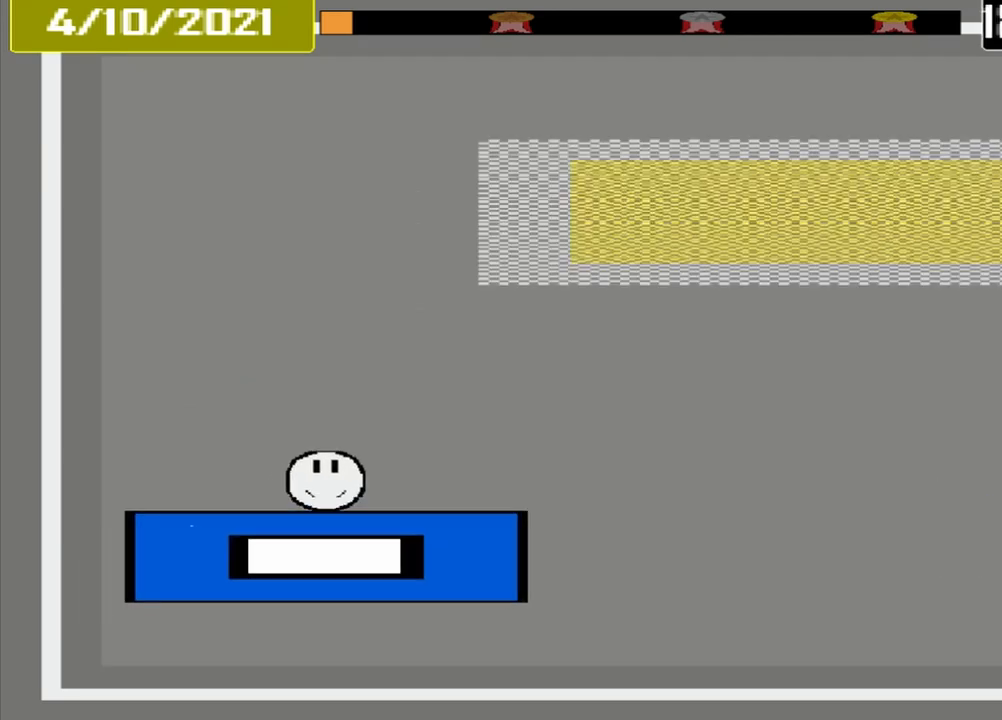
{"buttons": [], "events": []}
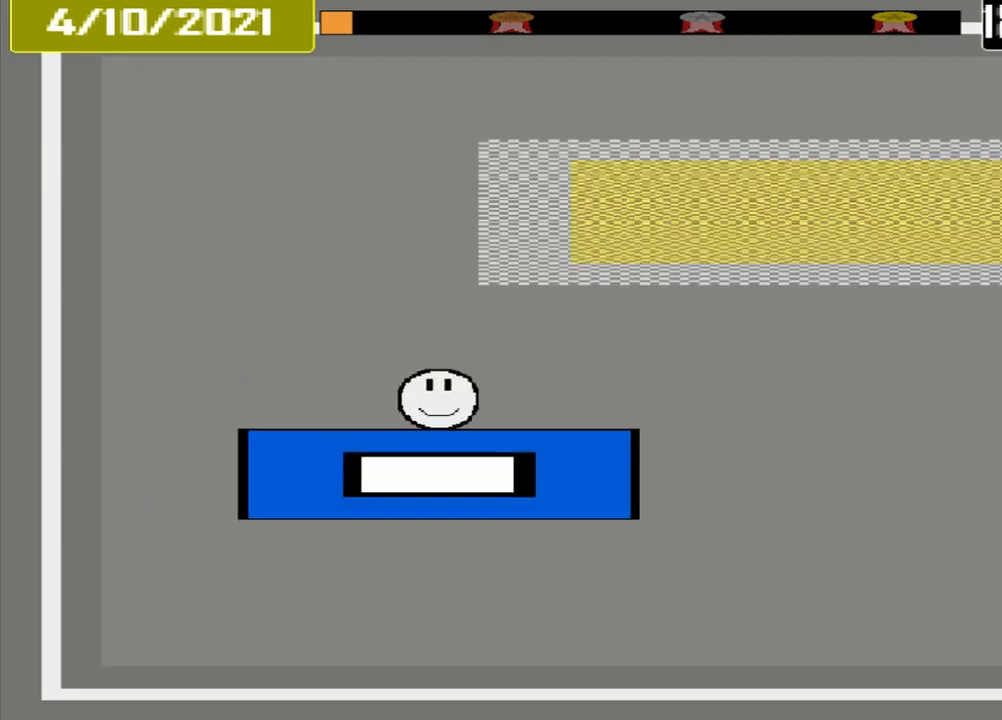
{"buttons": [], "events": []}
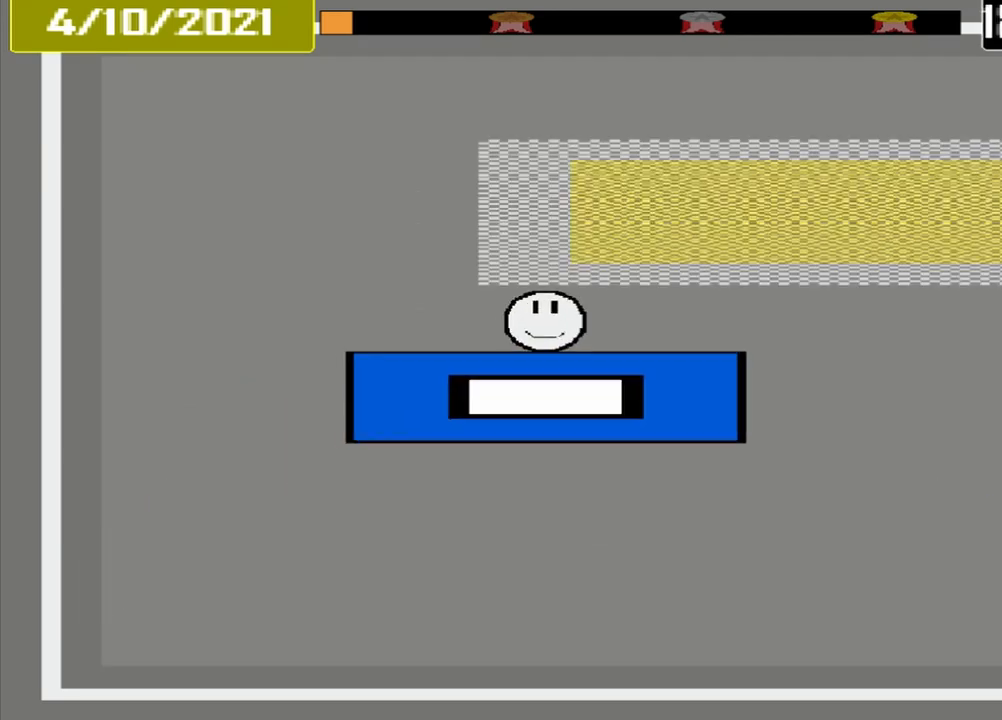
{"buttons": [], "events": []}
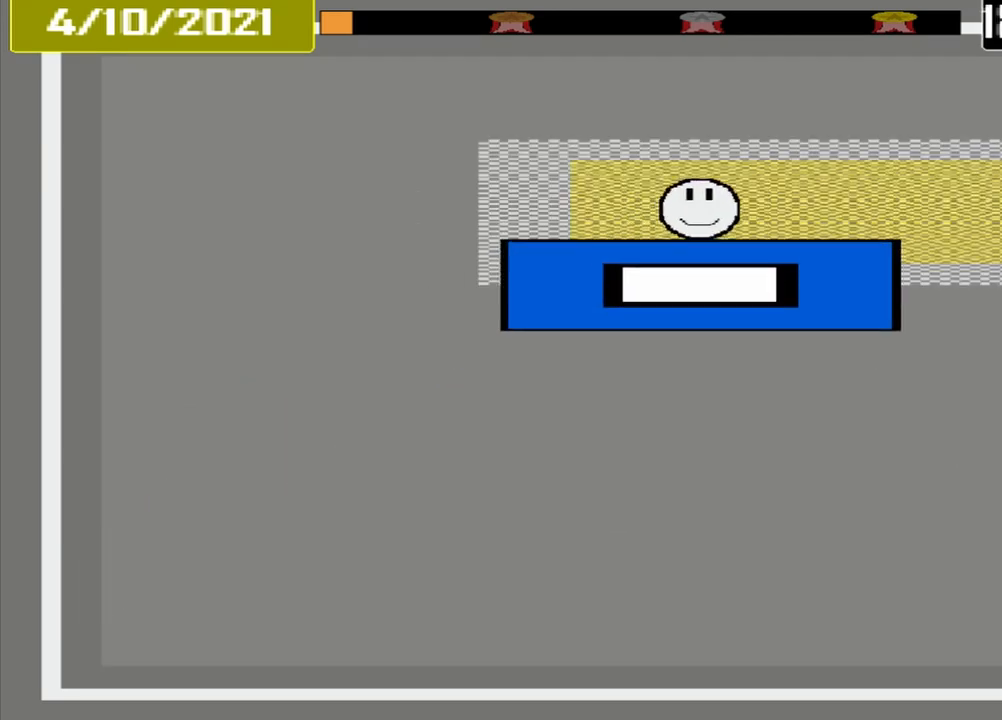
{"buttons": ["CROSS"], "events": [[458, "CROSS", "down"]]}
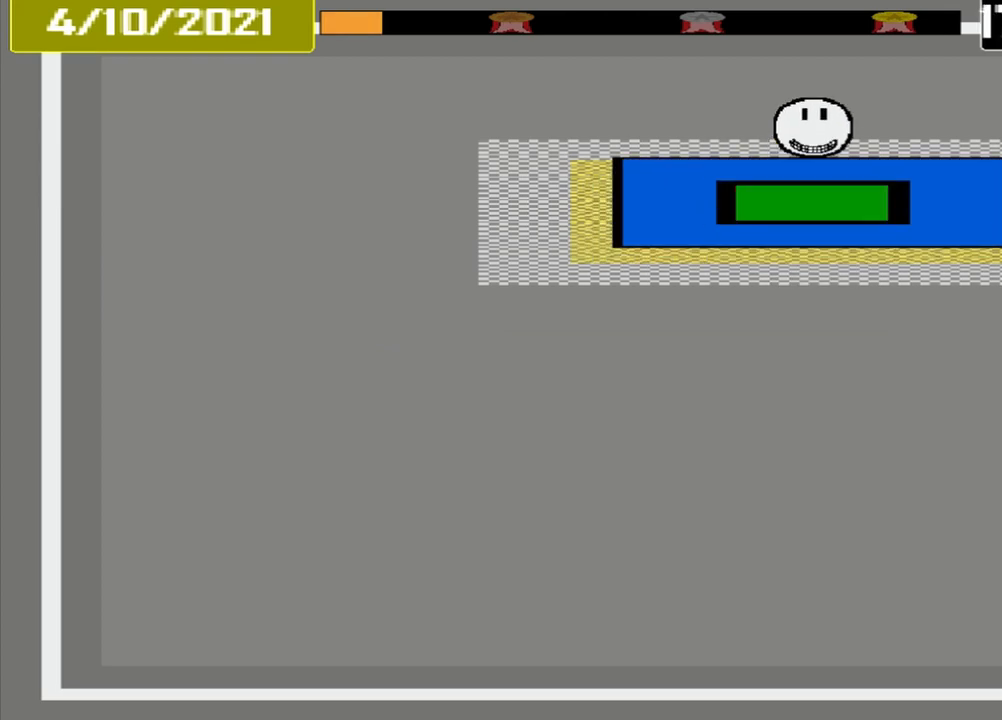
{"buttons": ["CROSS"], "events": []}
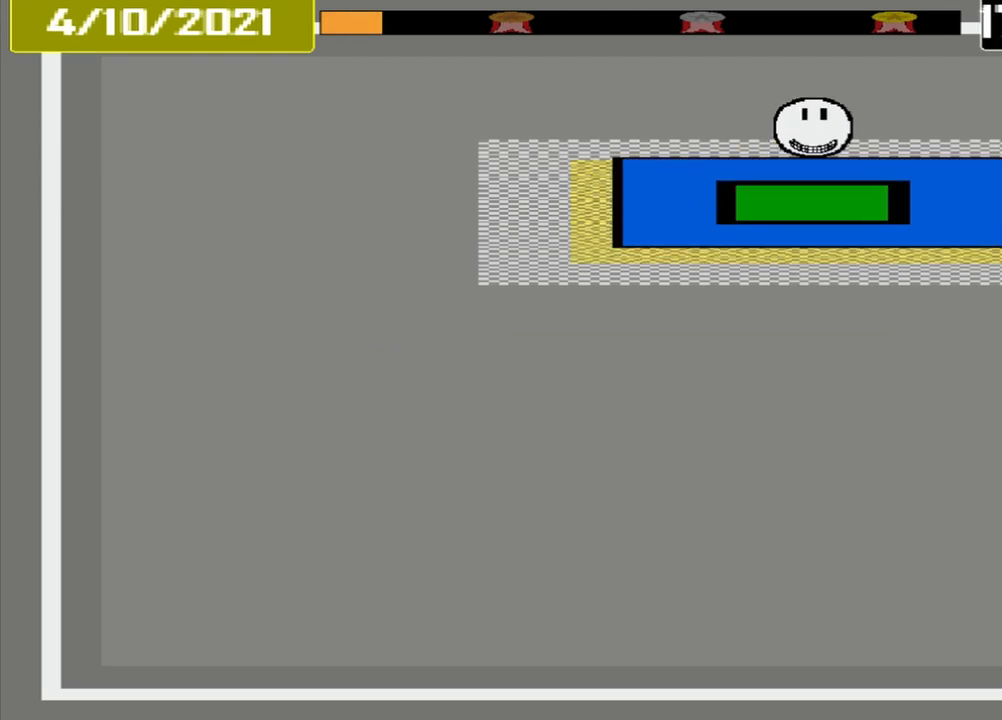
{"buttons": [], "events": [[125, "CROSS", "up"]]}
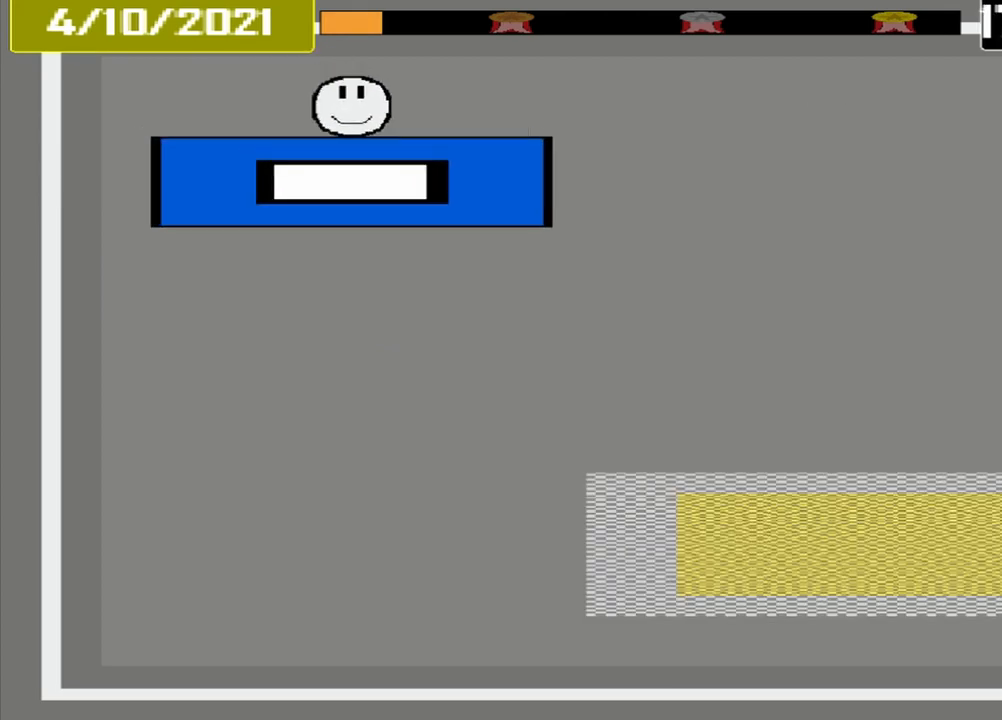
{"buttons": [], "events": []}
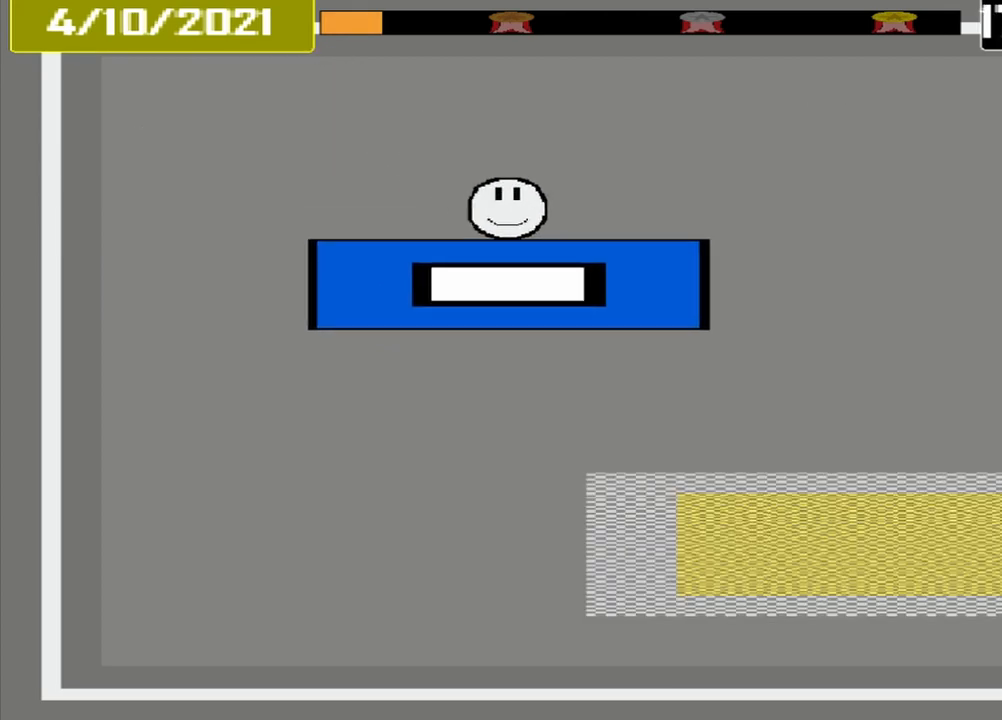
{"buttons": [], "events": []}
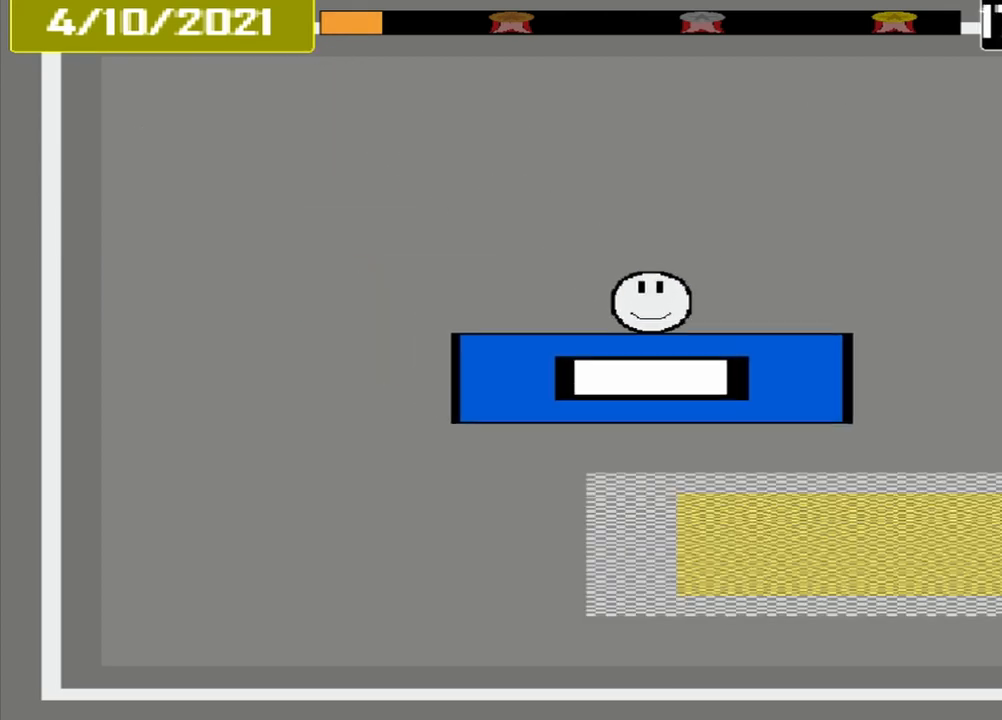
{"buttons": [], "events": []}
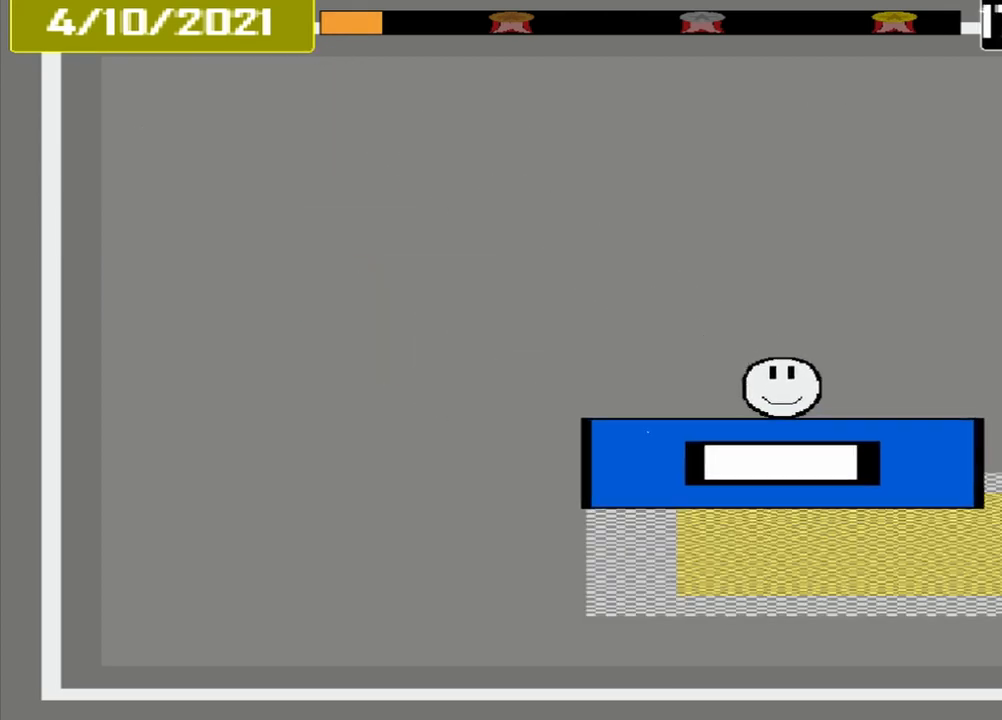
{"buttons": ["CROSS"], "events": [[458, "CROSS", "down"]]}
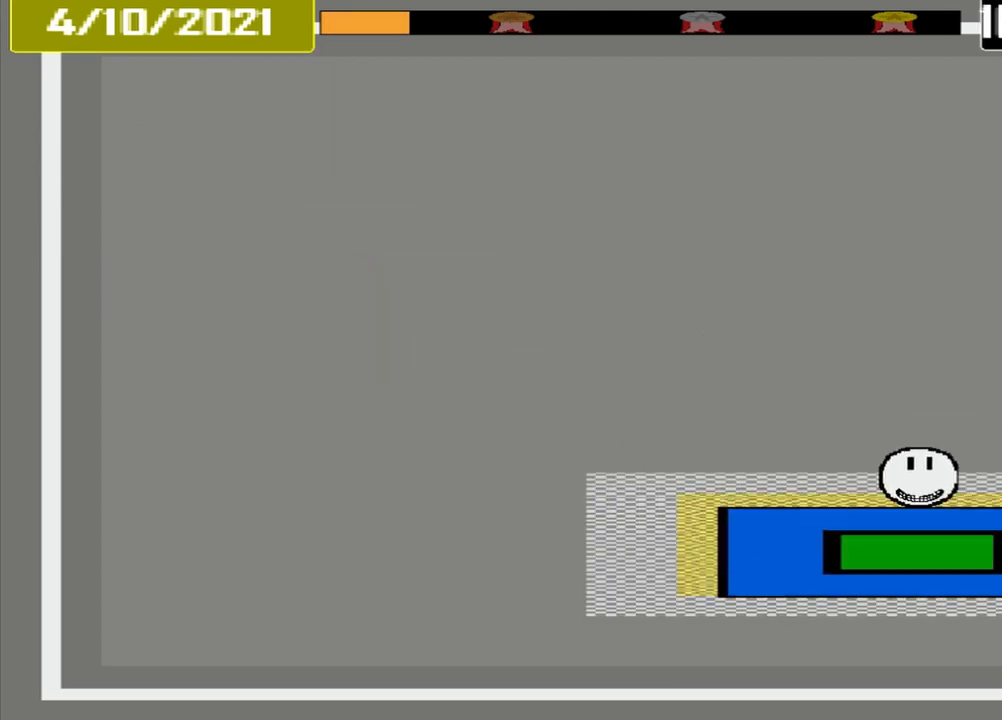
{"buttons": ["CROSS"], "events": []}
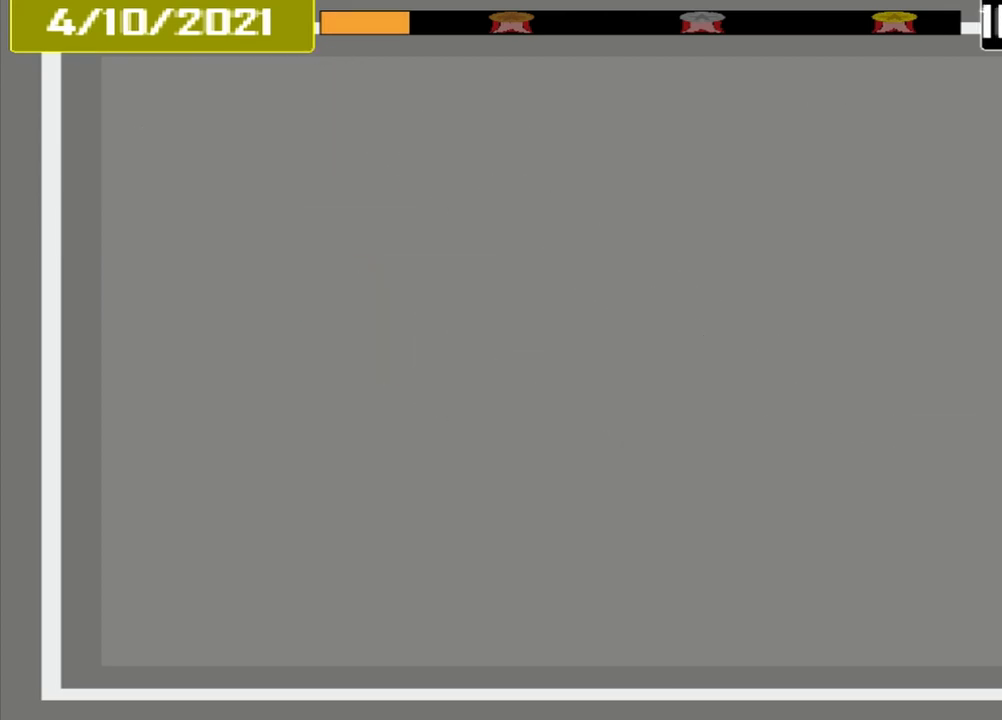
{"buttons": [], "events": [[125, "CROSS", "up"], [167, "DPAD_DOWN", "down"], [333, "DPAD_DOWN", "up"]]}
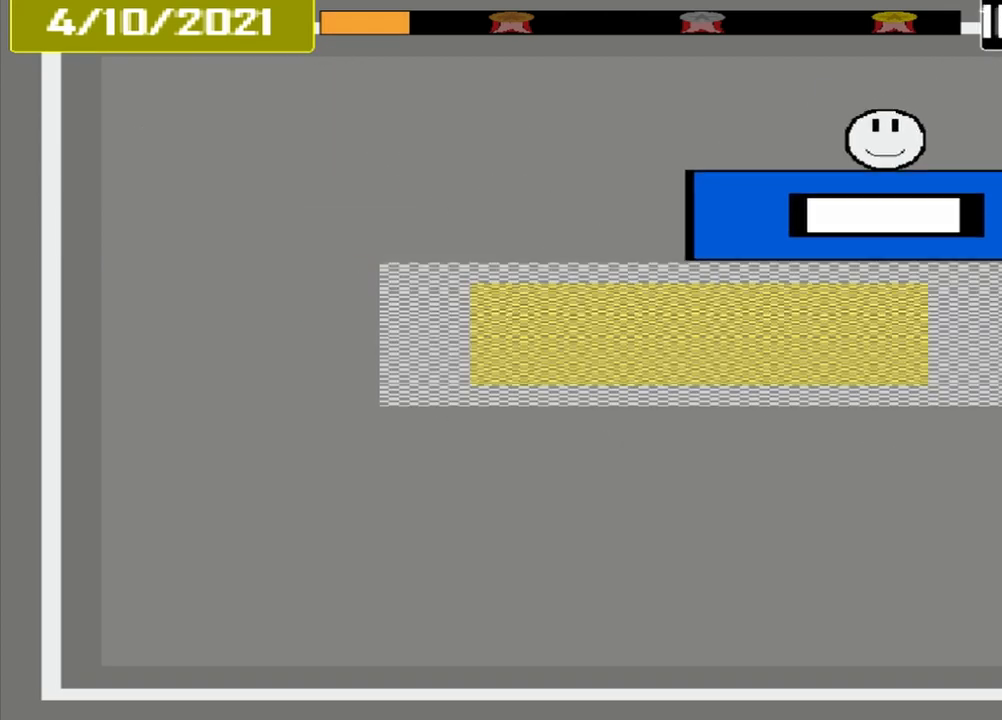
{"buttons": [], "events": []}